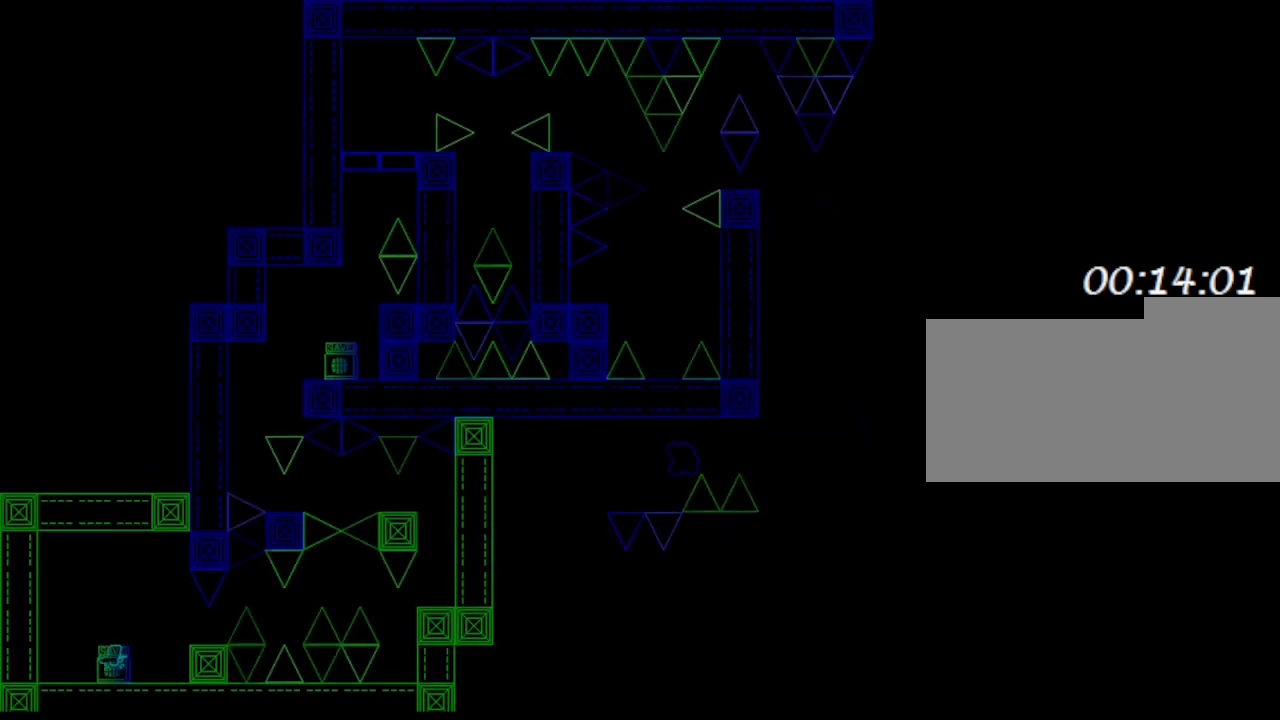
Gameplay with keyboard; each line is a JSON object with the keys held at the frame after it. "events" lists presses ("down") and releases ("up") of "down", "left", "r", "right", "up" and "z" between this image and that frame as [ms after this image, input, new state], when the widget could be followed in between. No other keys are recorded. Mouse input is not recorded. Not read: other_keys.
{"keys": [], "events": [[367, "right", "down"], [450, "right", "up"]]}
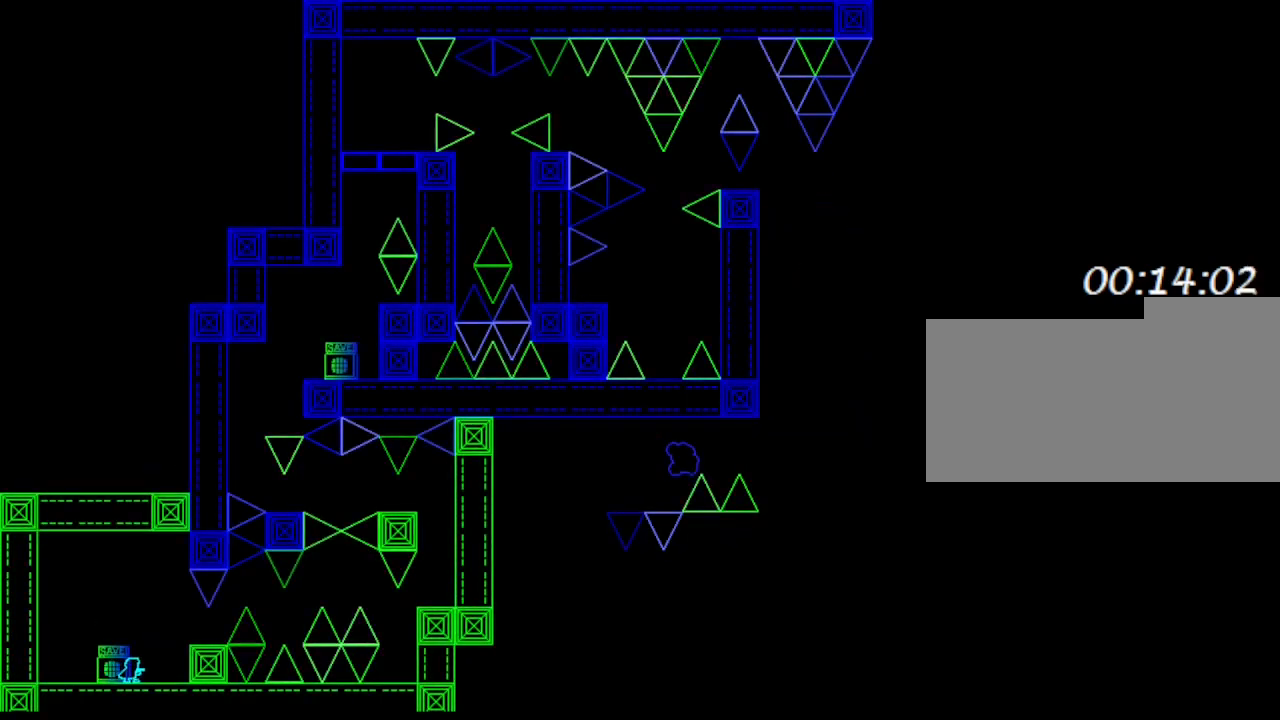
{"keys": [], "events": [[233, "right", "down"], [417, "right", "up"]]}
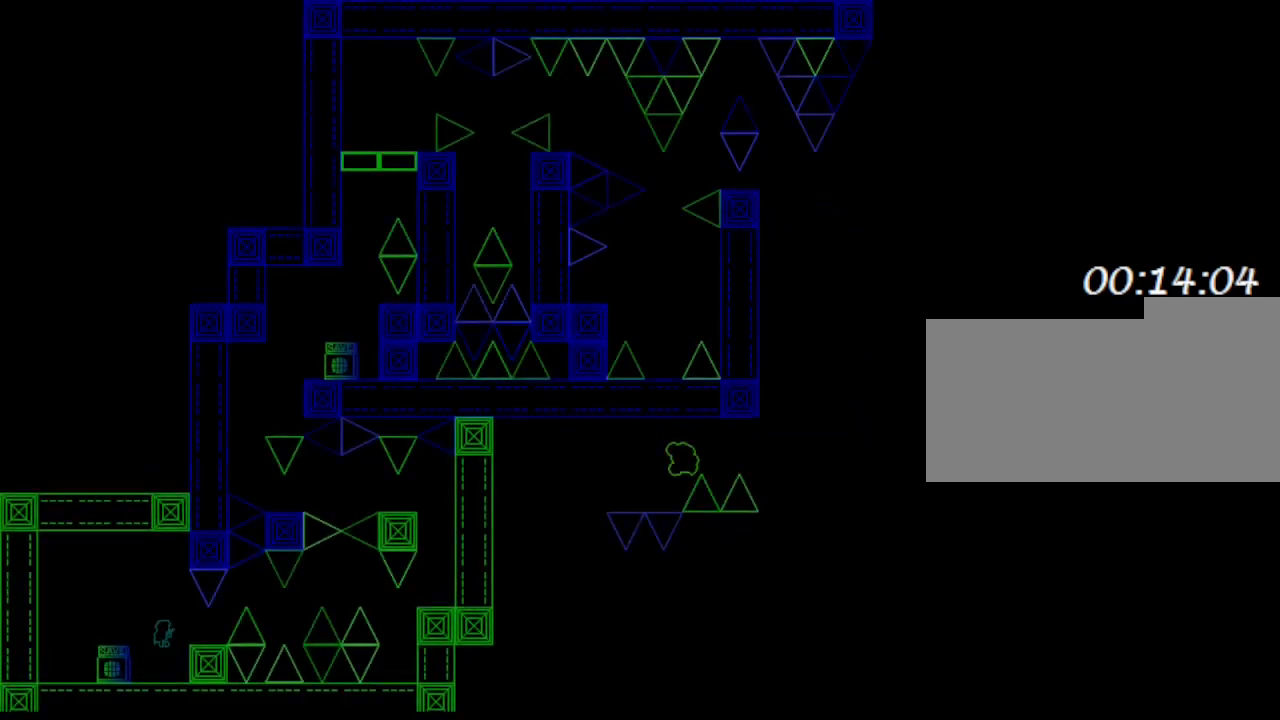
{"keys": [], "events": [[133, "right", "down"], [383, "right", "up"]]}
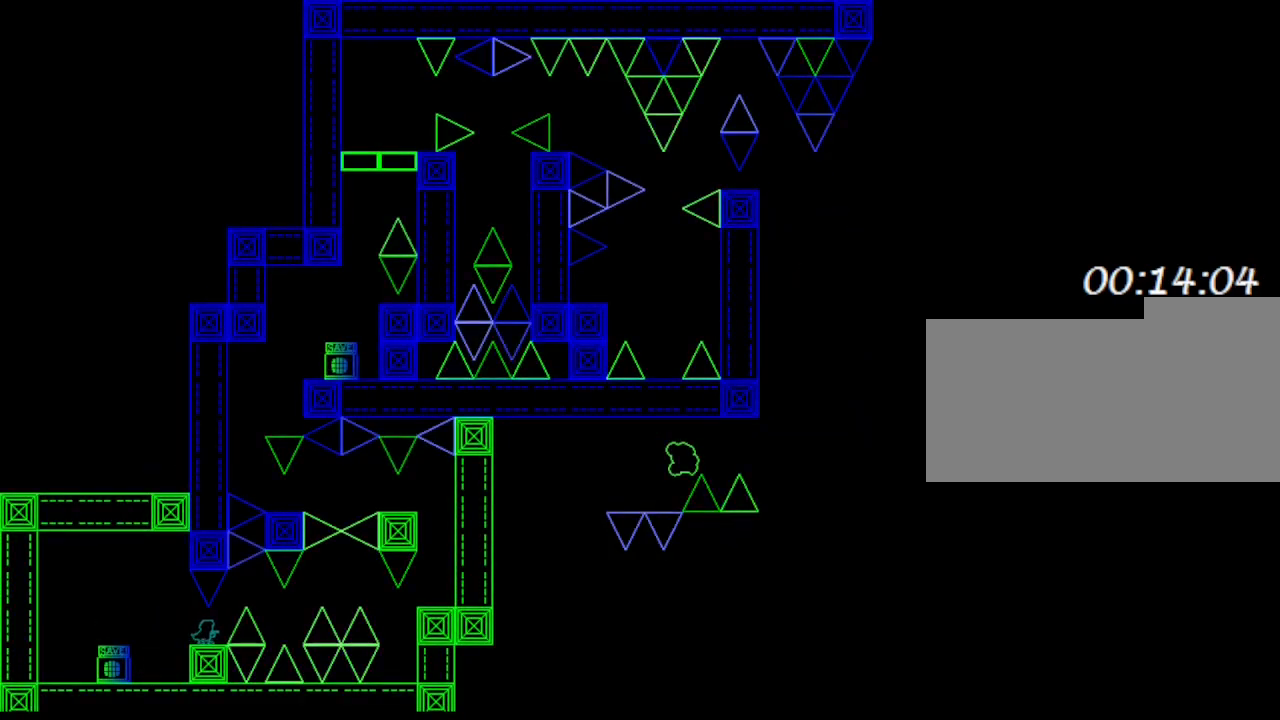
{"keys": ["right"], "events": [[167, "right", "down"], [217, "right", "up"], [433, "right", "down"]]}
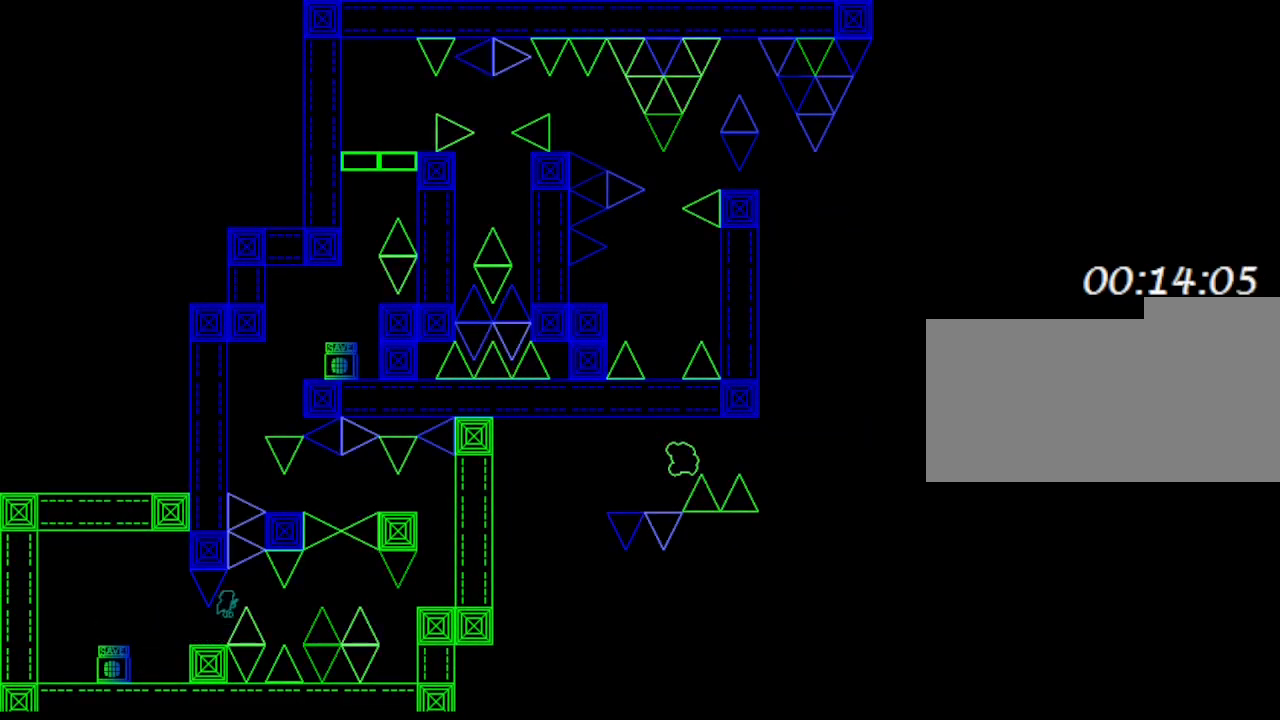
{"keys": ["right"], "events": [[167, "right", "up"], [250, "right", "down"]]}
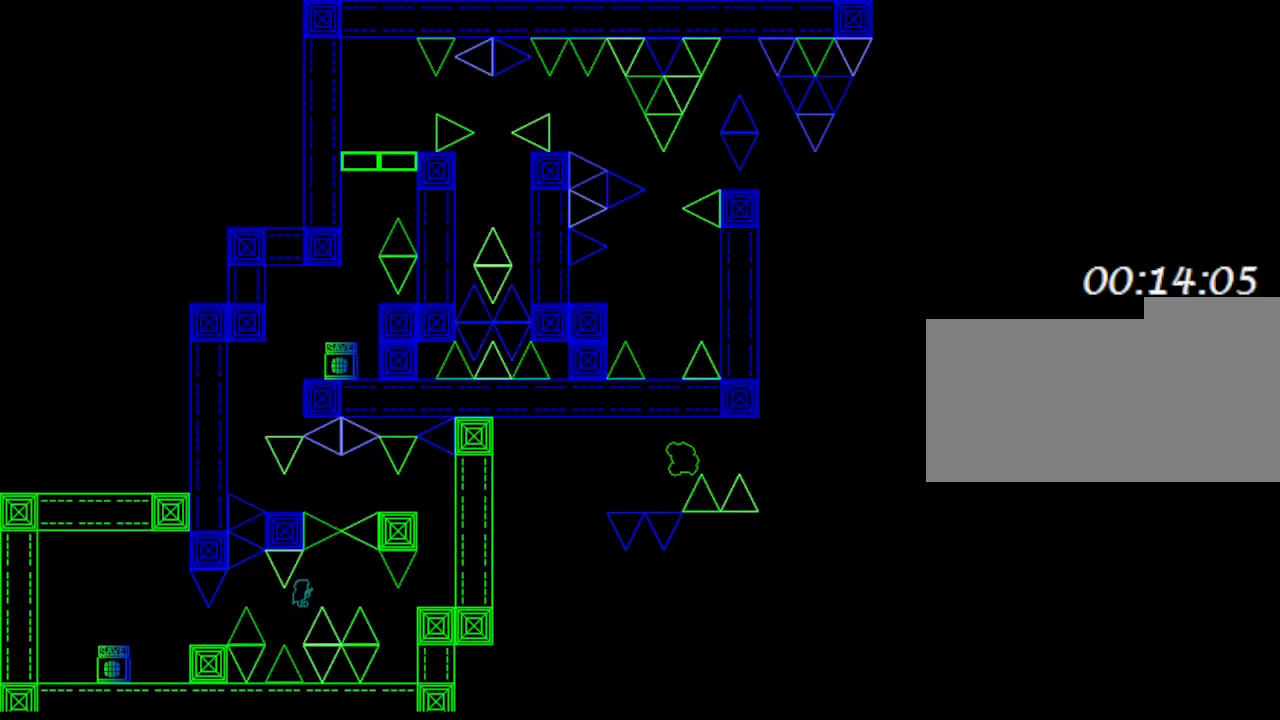
{"keys": ["right"], "events": []}
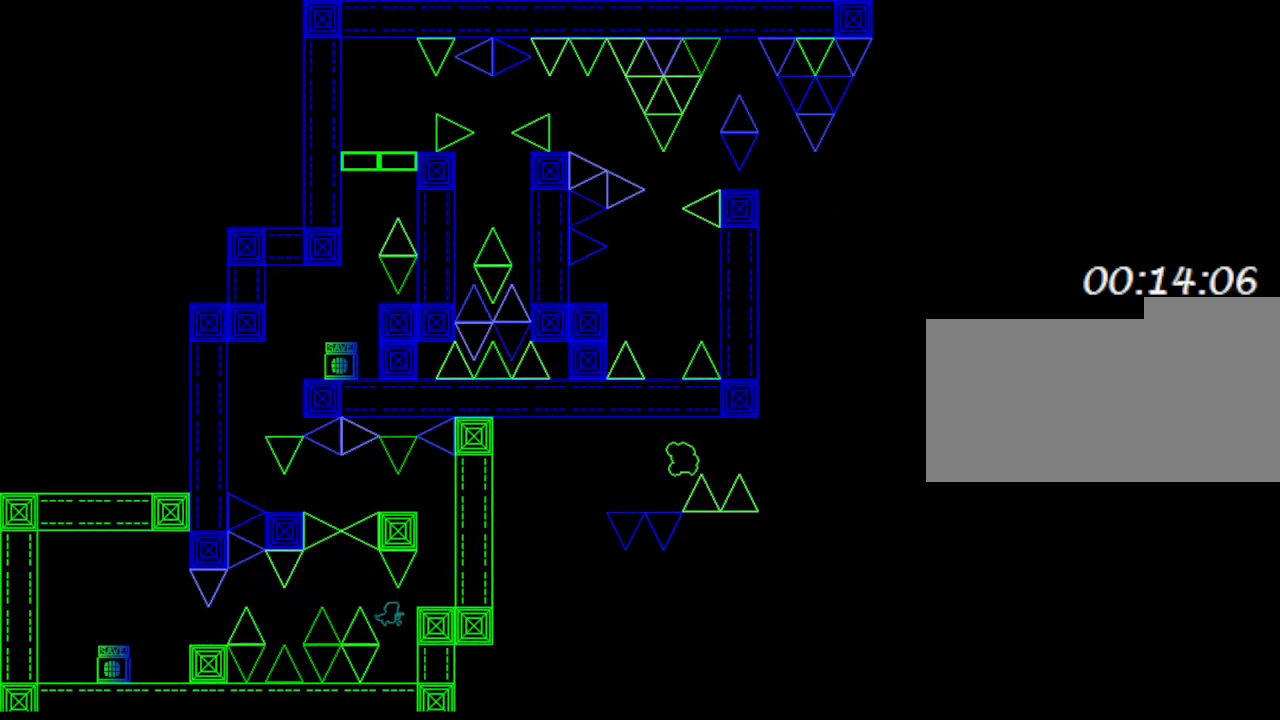
{"keys": ["right"], "events": [[233, "right", "up"], [367, "right", "down"]]}
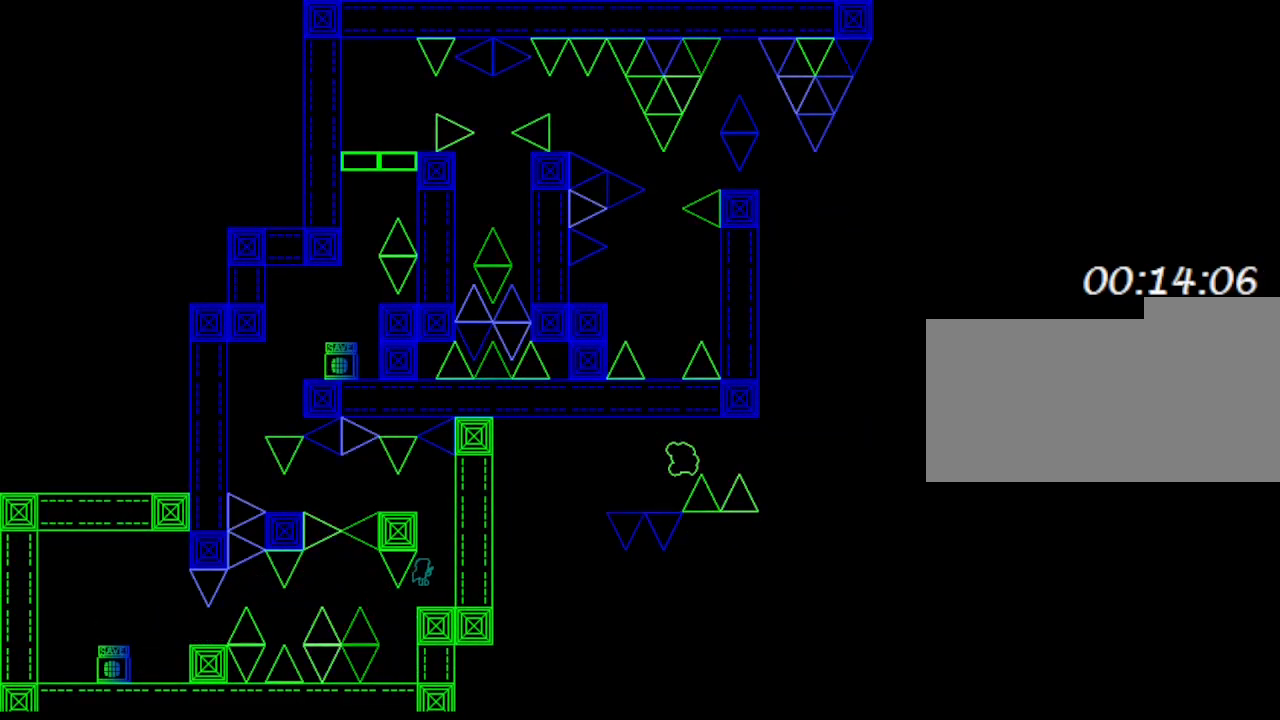
{"keys": [], "events": [[117, "right", "up"], [350, "left", "down"], [417, "left", "up"]]}
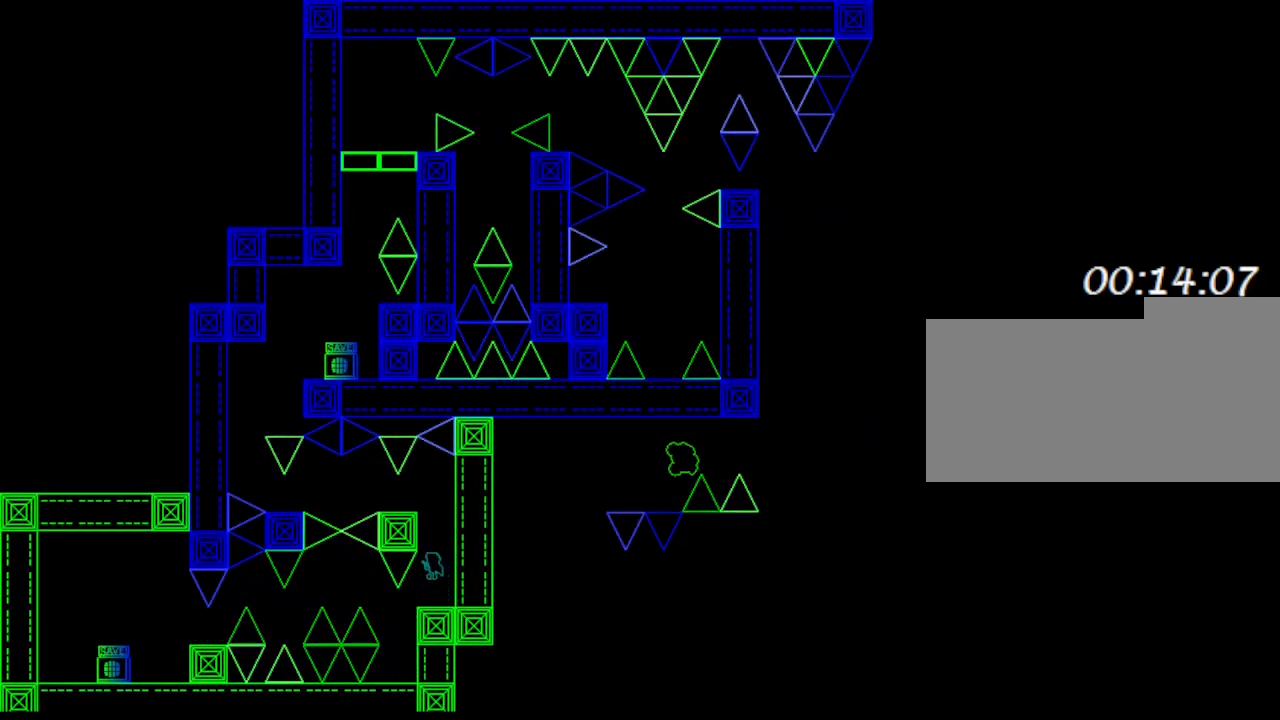
{"keys": [], "events": [[317, "left", "down"], [400, "left", "up"]]}
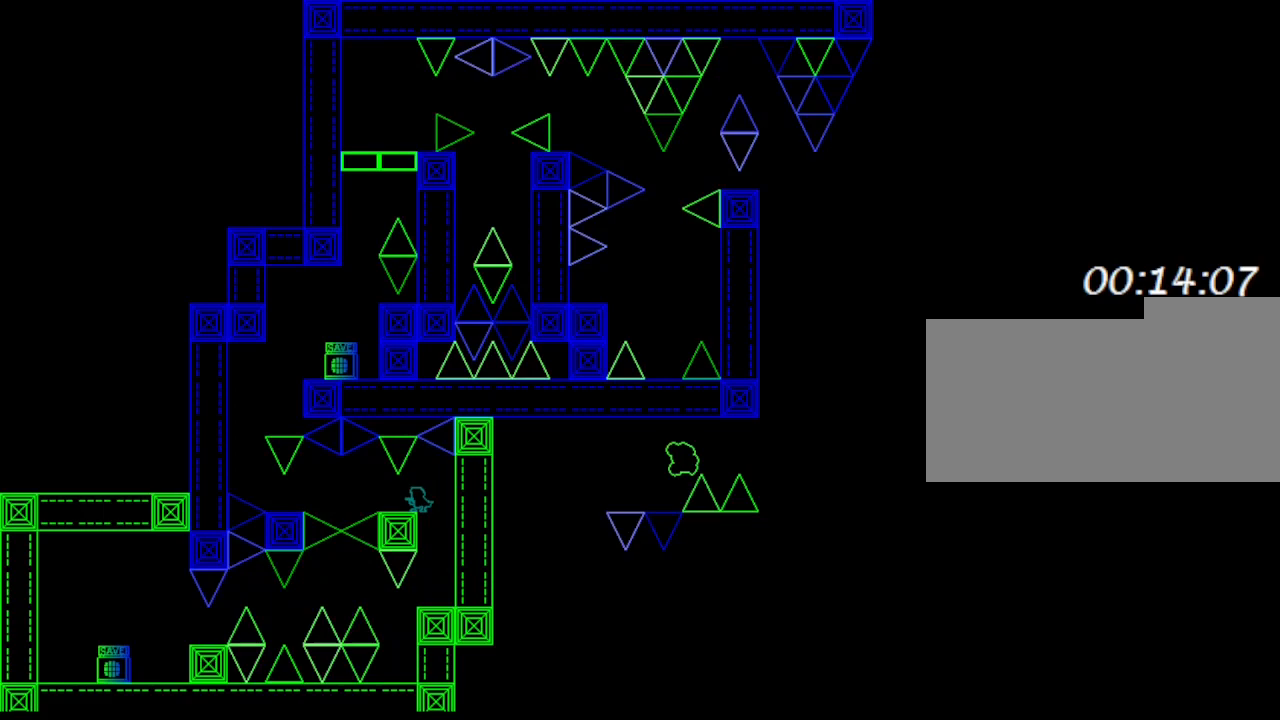
{"keys": [], "events": [[333, "left", "down"], [500, "left", "up"]]}
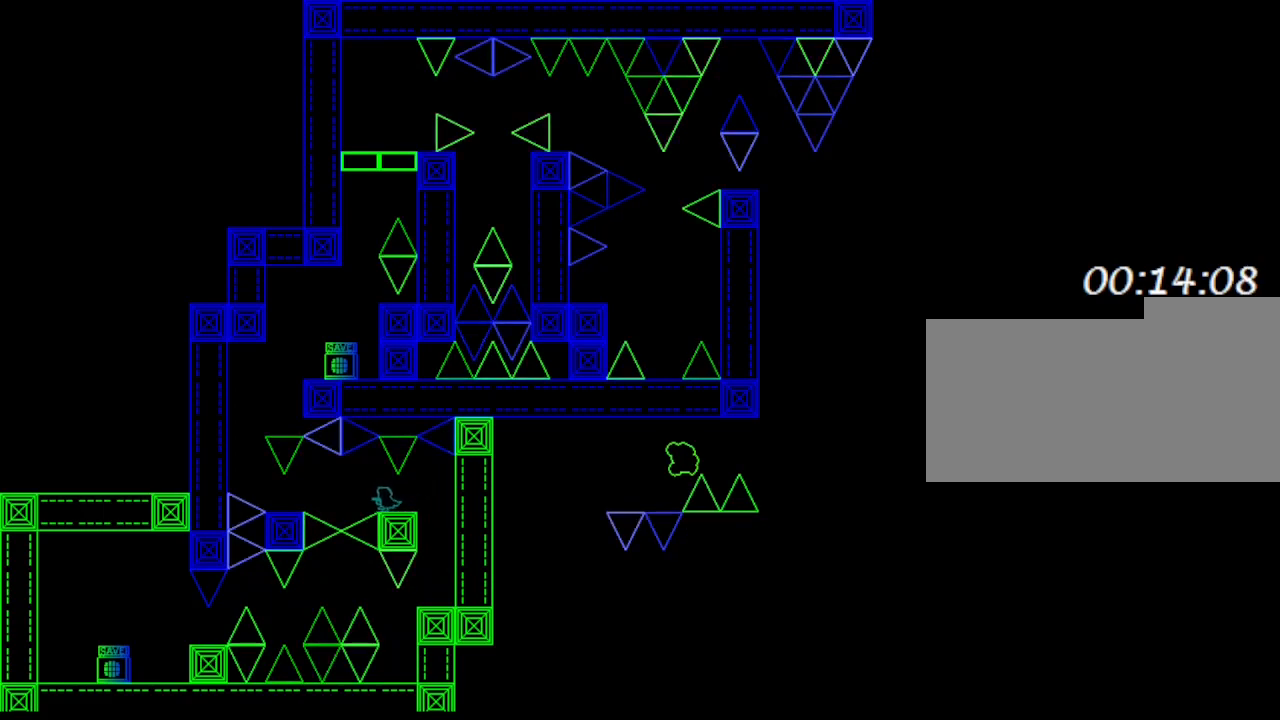
{"keys": [], "events": [[300, "left", "down"], [400, "left", "up"]]}
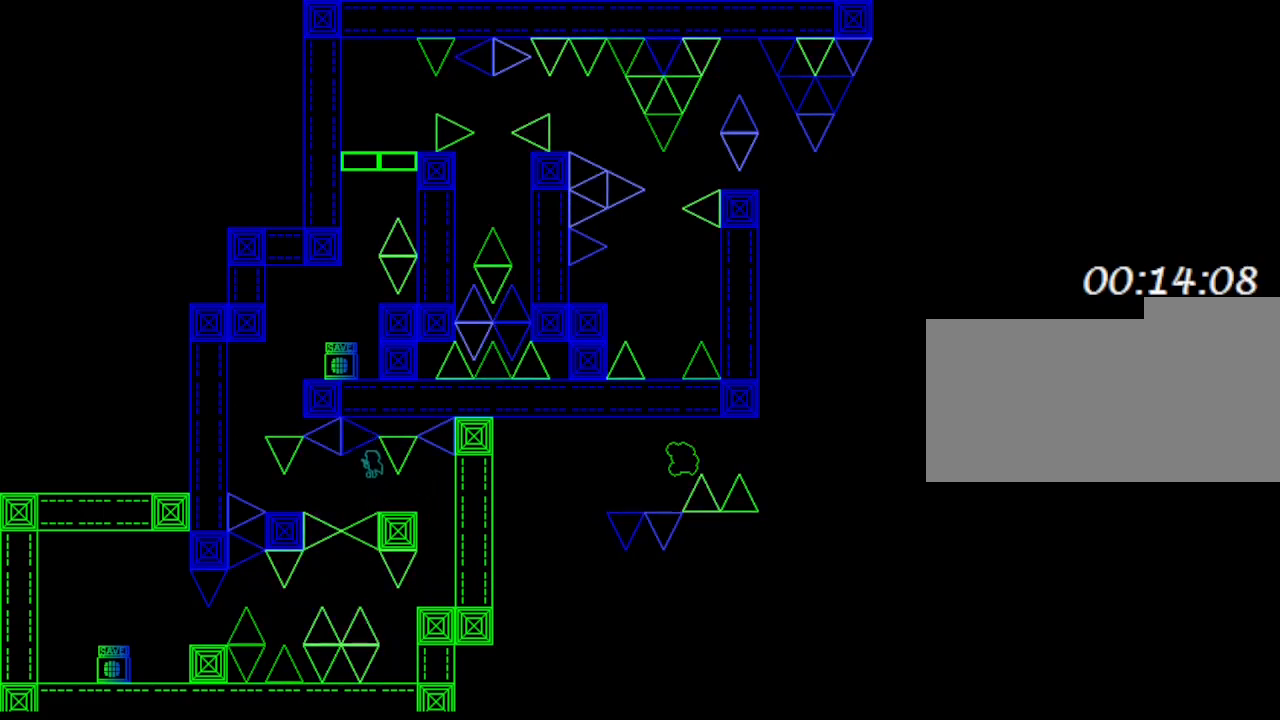
{"keys": [], "events": [[83, "left", "down"], [400, "left", "up"]]}
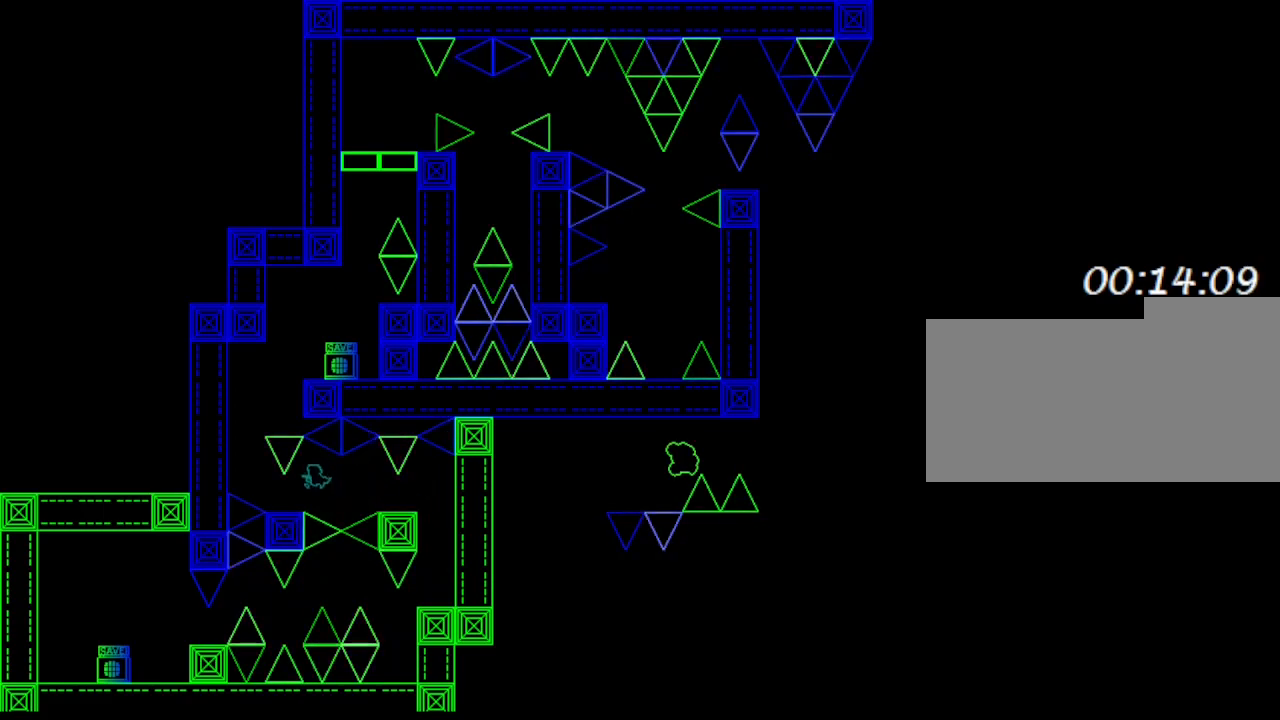
{"keys": [], "events": [[33, "left", "down"], [217, "left", "up"]]}
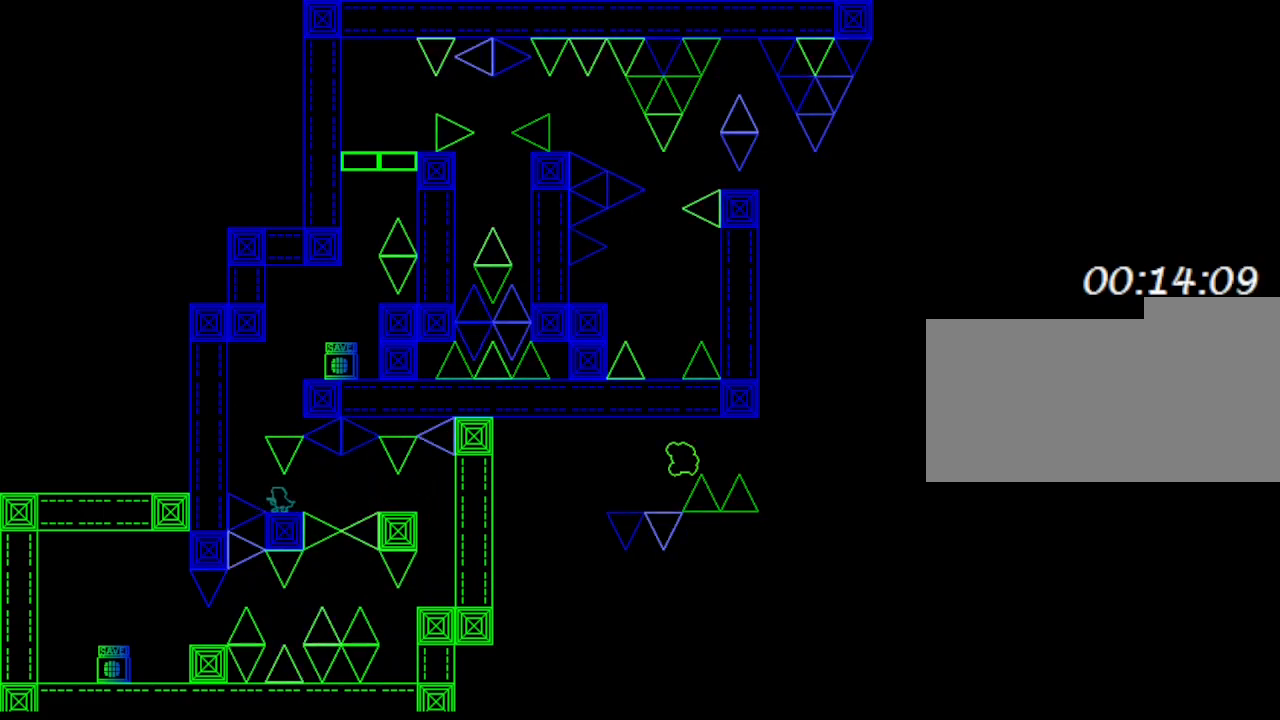
{"keys": ["right"], "events": [[250, "left", "down"], [467, "left", "up"], [500, "right", "down"]]}
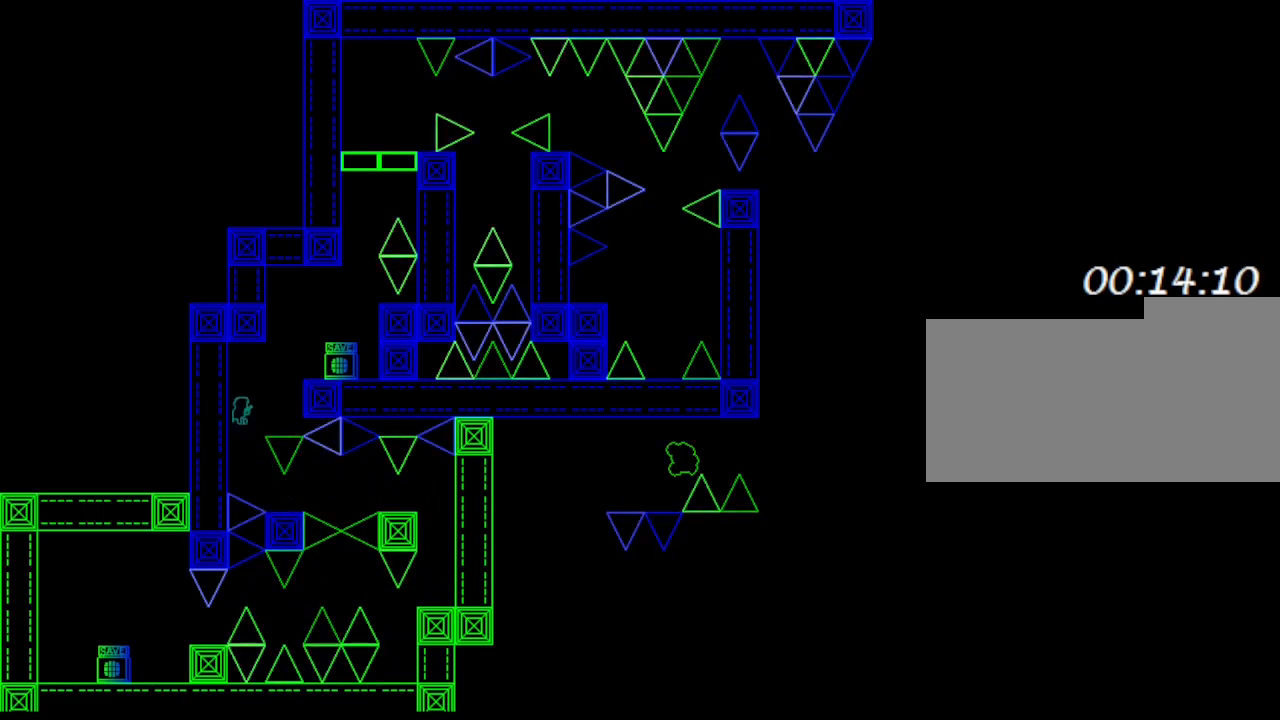
{"keys": ["right"], "events": []}
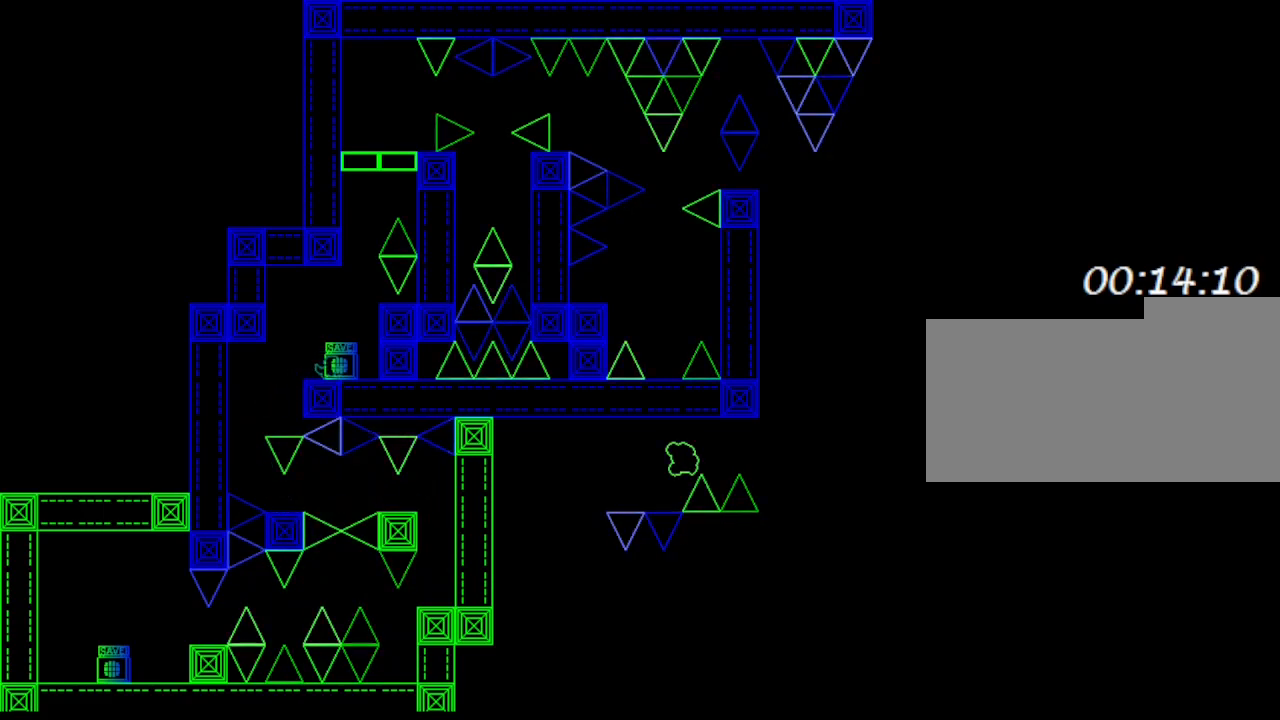
{"keys": ["right"], "events": [[133, "right", "up"], [500, "right", "down"]]}
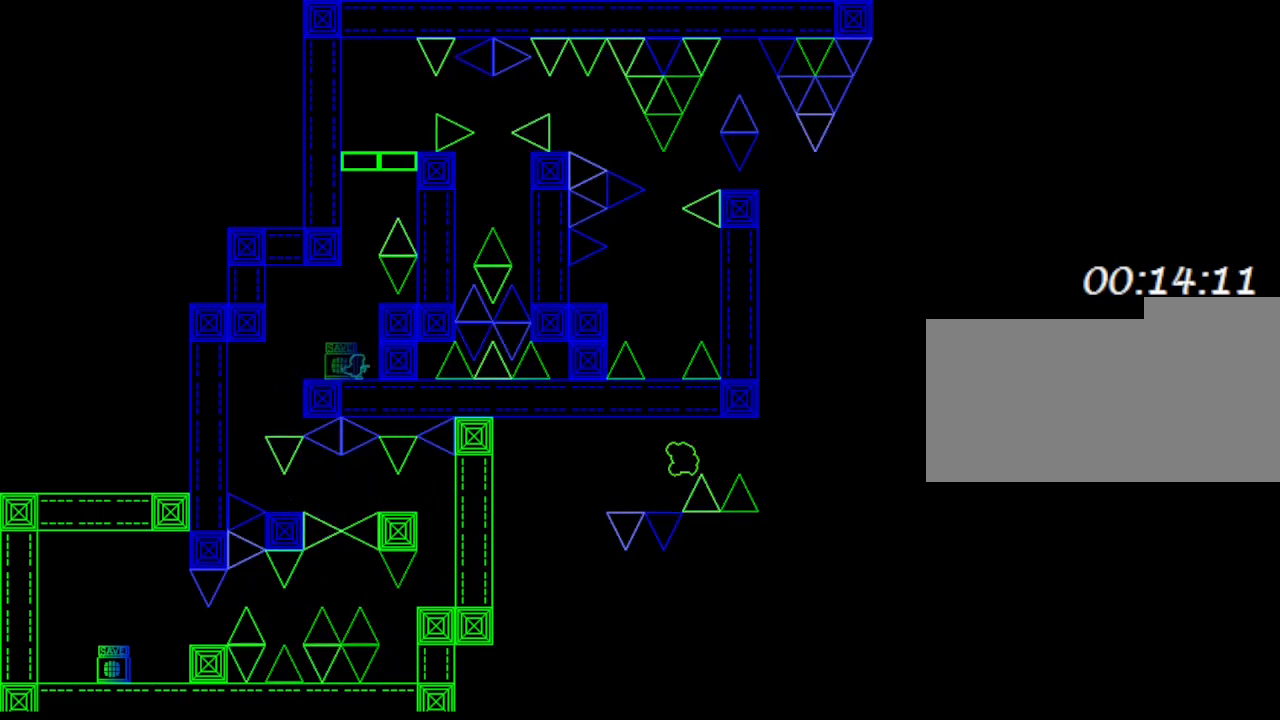
{"keys": [], "events": [[67, "right", "up"], [317, "right", "down"], [433, "right", "up"]]}
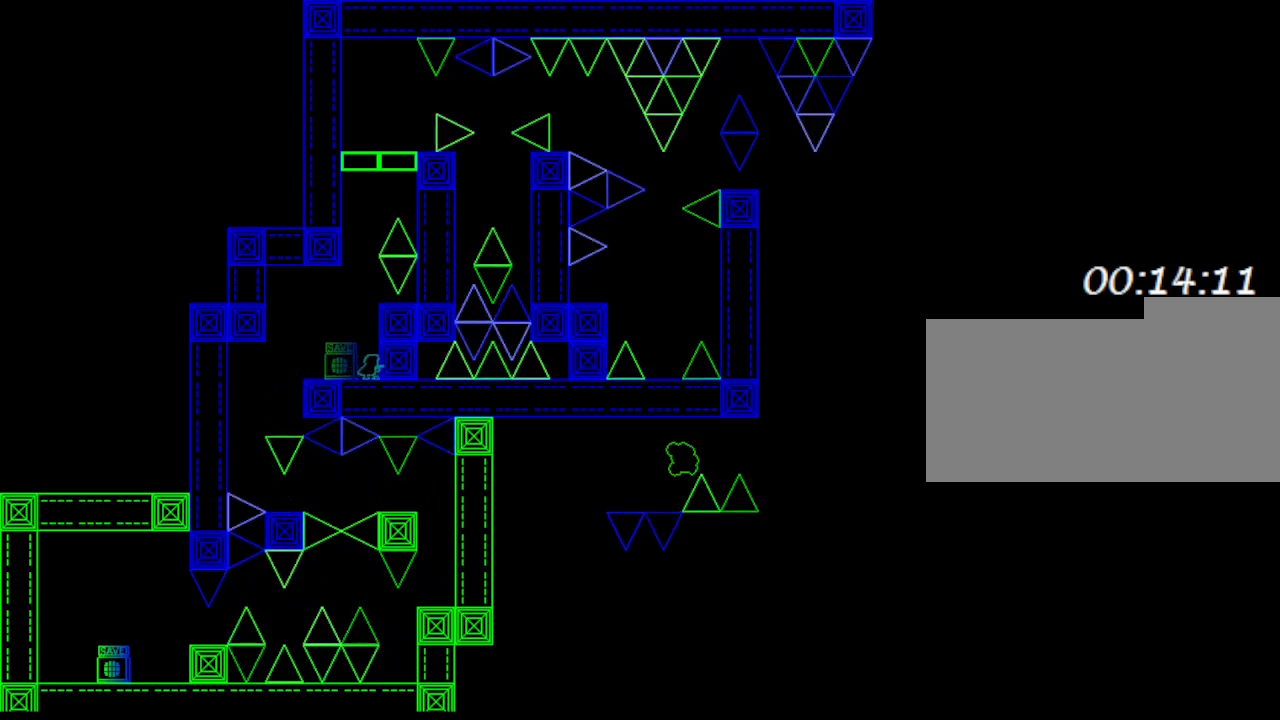
{"keys": [], "events": [[367, "right", "down"], [383, "right", "up"]]}
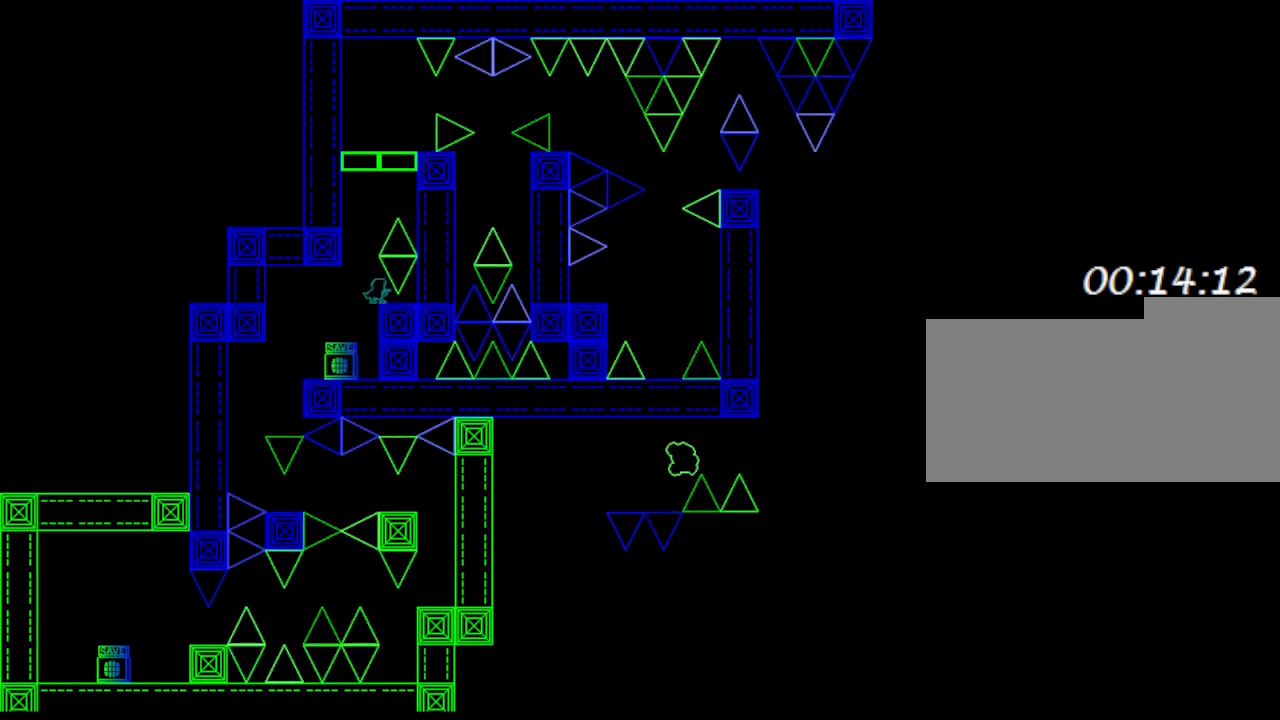
{"keys": [], "events": [[150, "left", "down"], [283, "left", "up"]]}
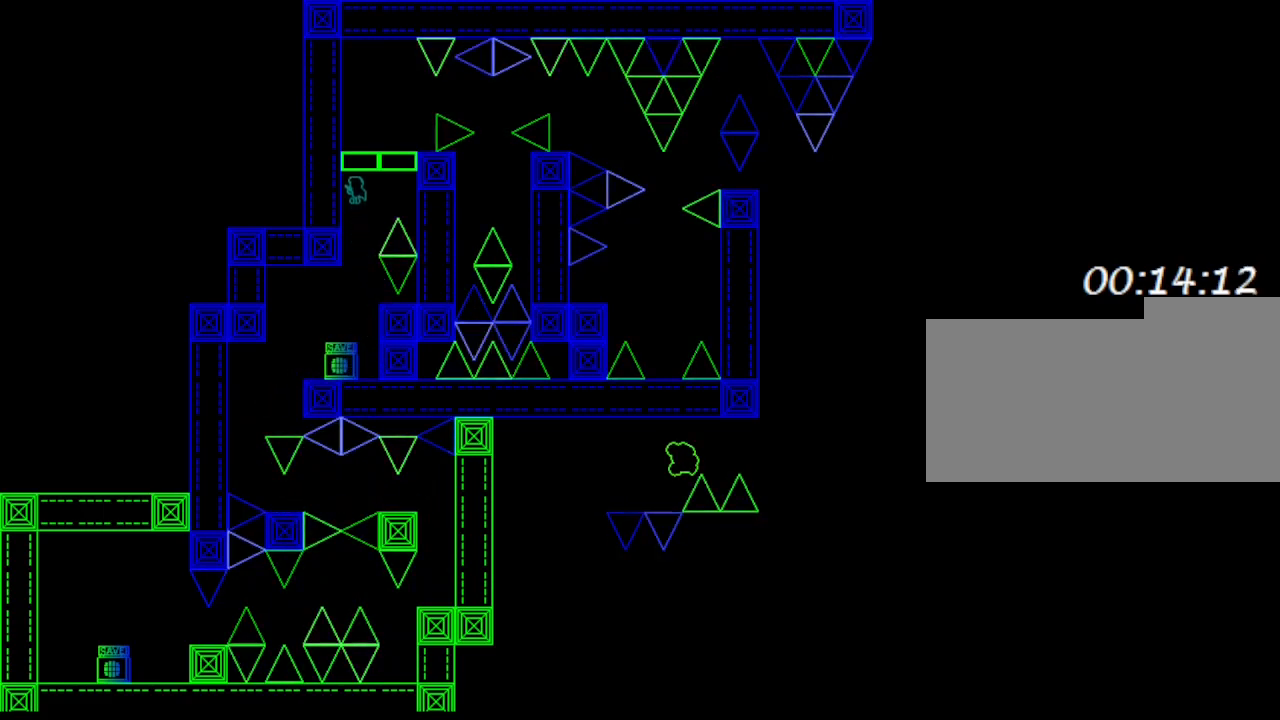
{"keys": ["right"], "events": [[200, "right", "down"]]}
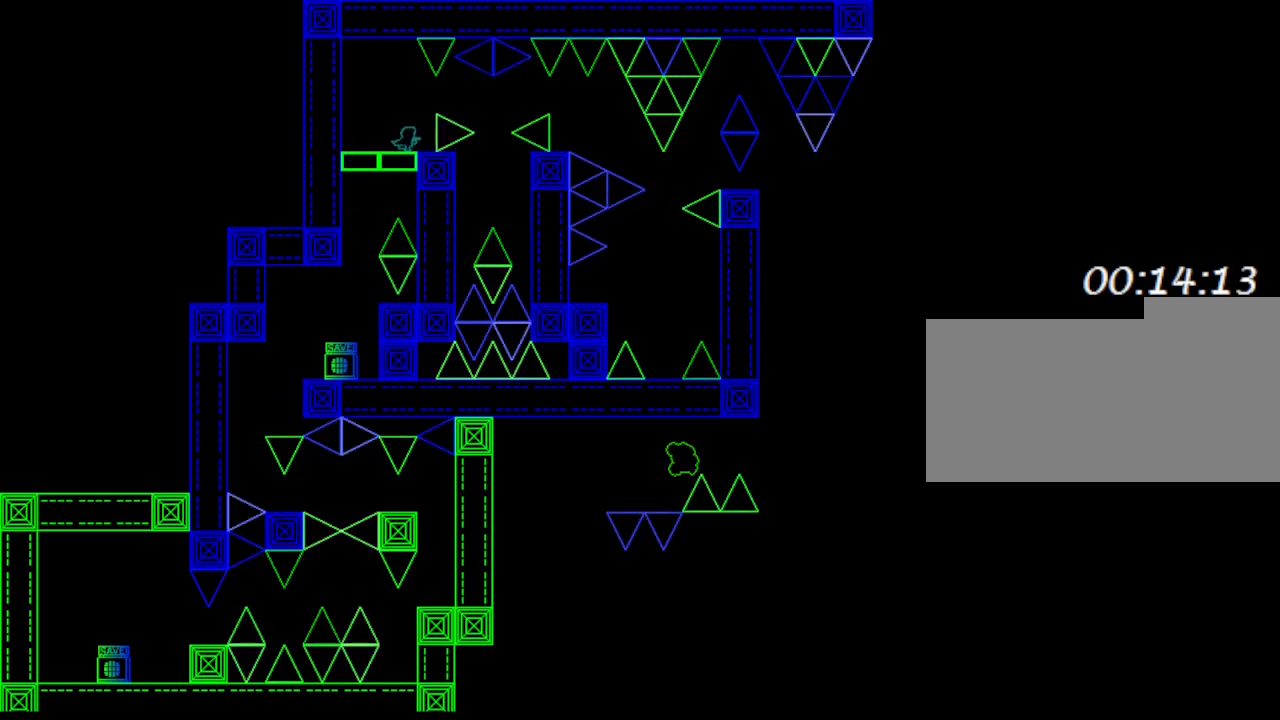
{"keys": ["right"], "events": [[67, "right", "up"], [450, "right", "down"]]}
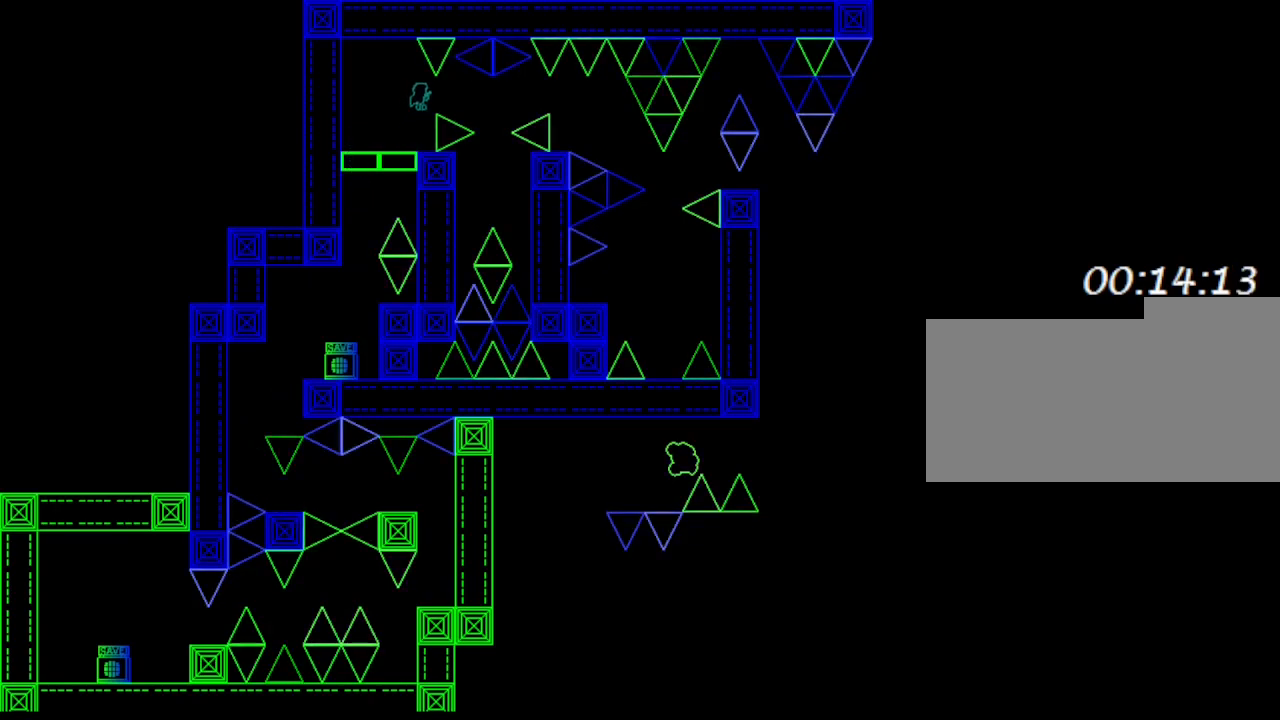
{"keys": [], "events": [[433, "right", "up"]]}
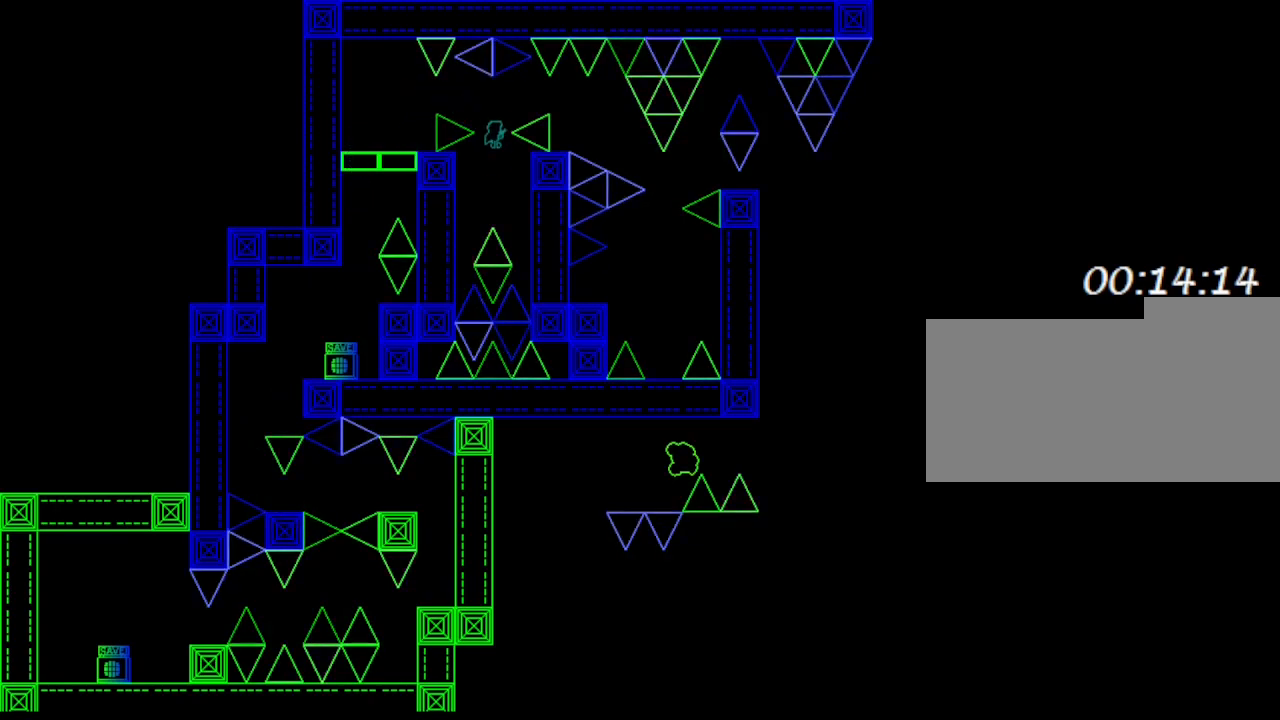
{"keys": ["right"], "events": [[83, "right", "down"]]}
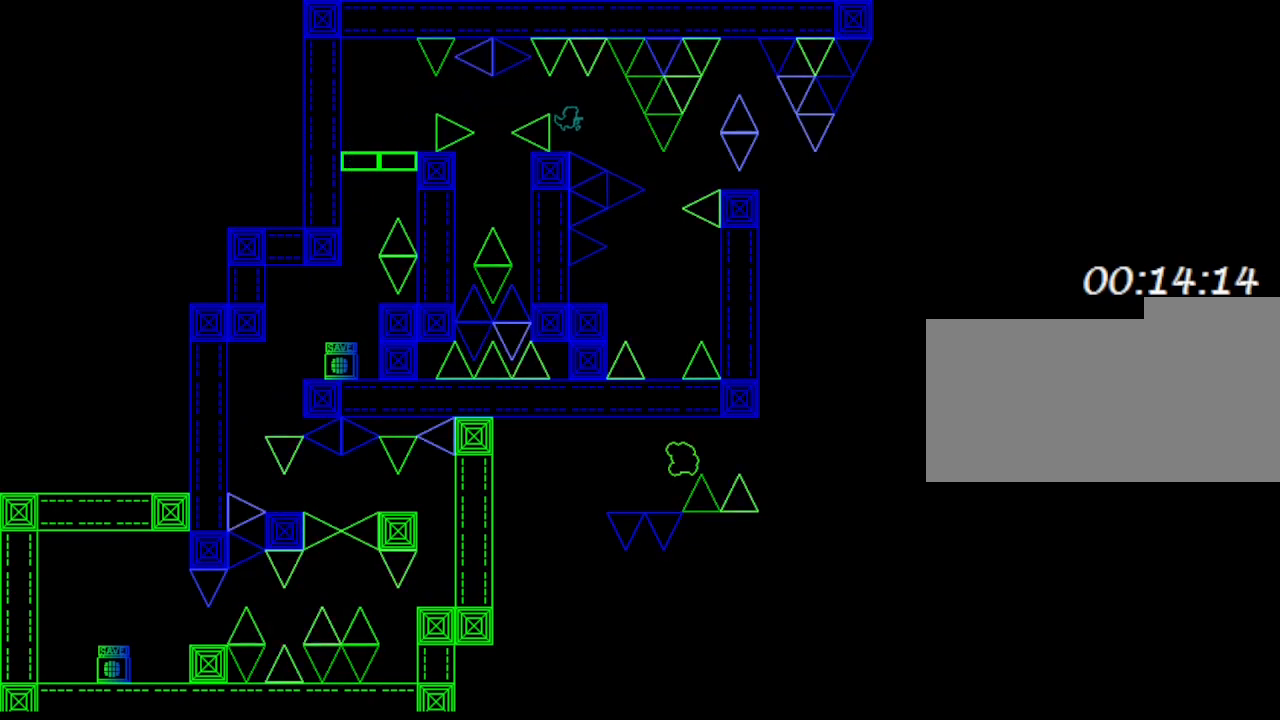
{"keys": ["right"], "events": [[17, "right", "up"], [483, "right", "down"]]}
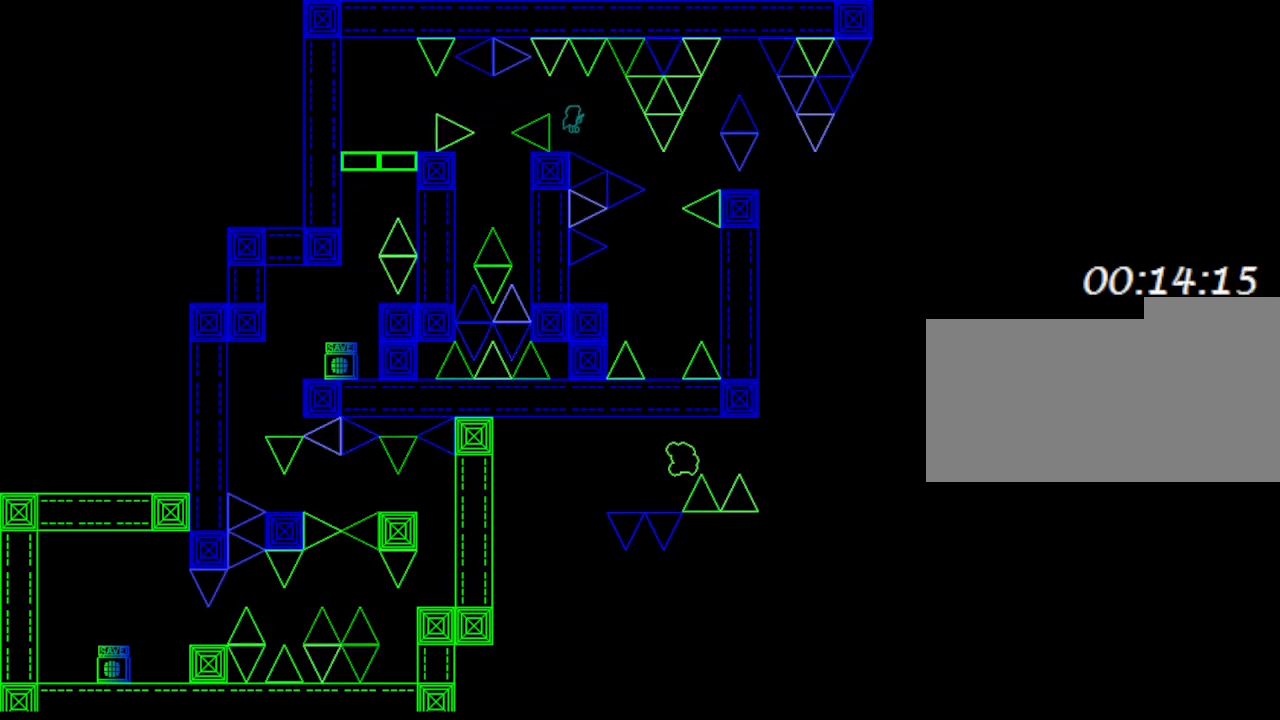
{"keys": [], "events": [[133, "right", "up"], [233, "right", "down"], [400, "right", "up"]]}
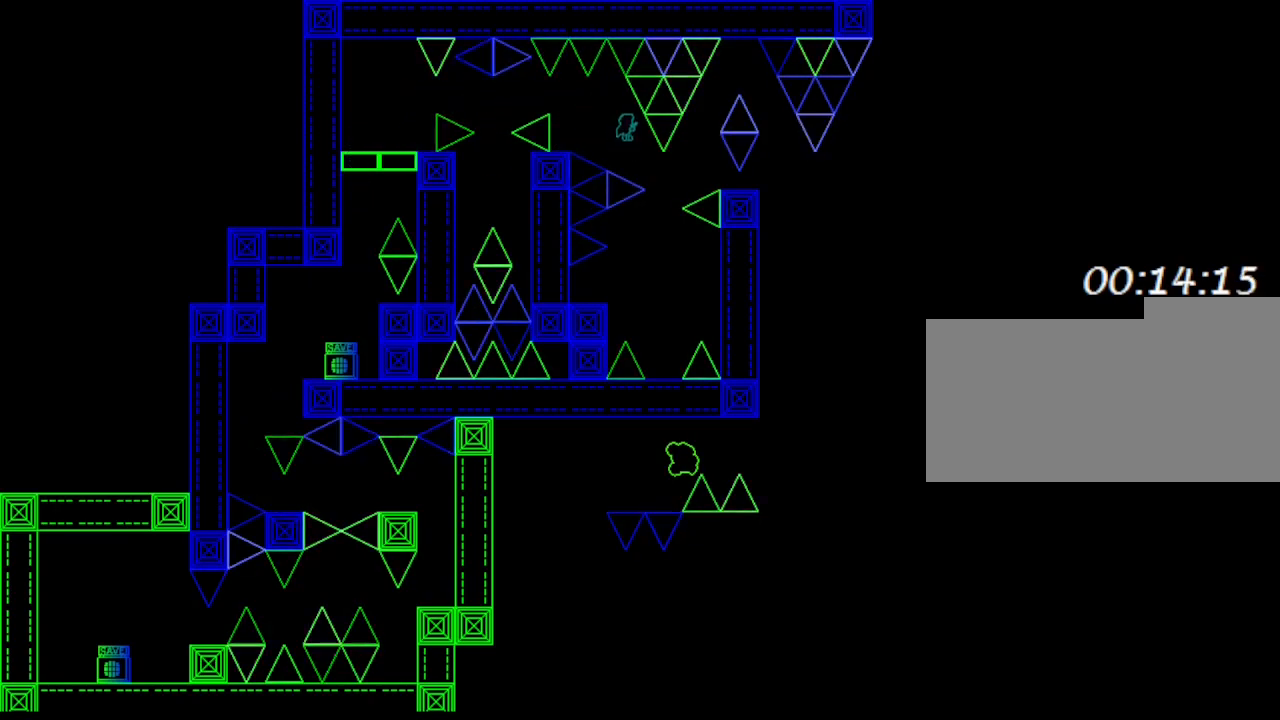
{"keys": [], "events": [[200, "right", "down"], [433, "right", "up"]]}
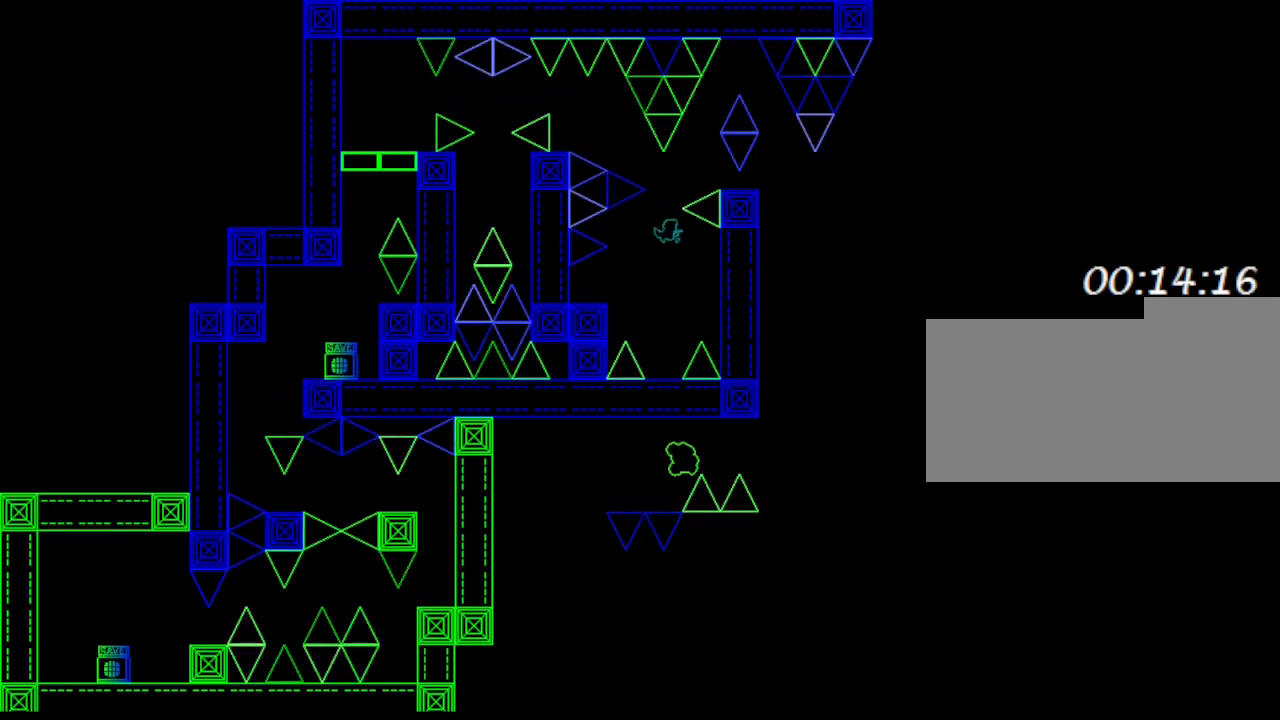
{"keys": ["left"], "events": [[383, "left", "down"]]}
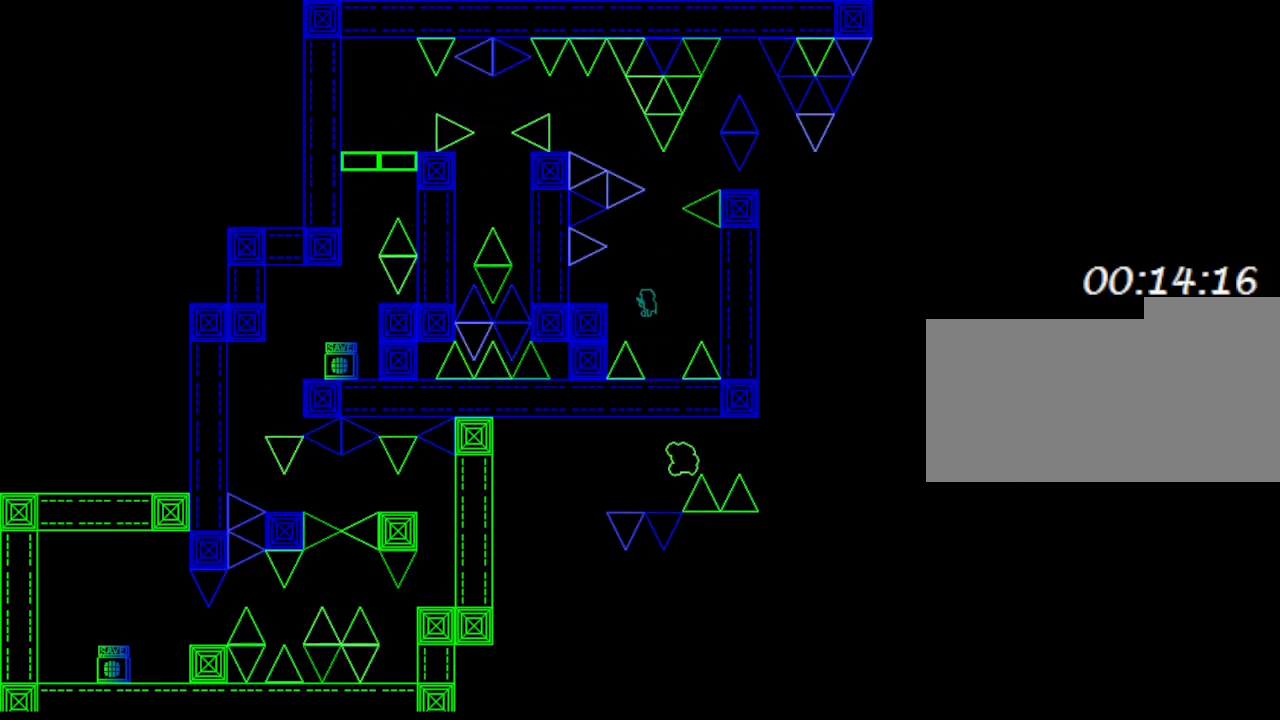
{"keys": [], "events": [[133, "left", "up"], [250, "left", "down"], [333, "left", "up"]]}
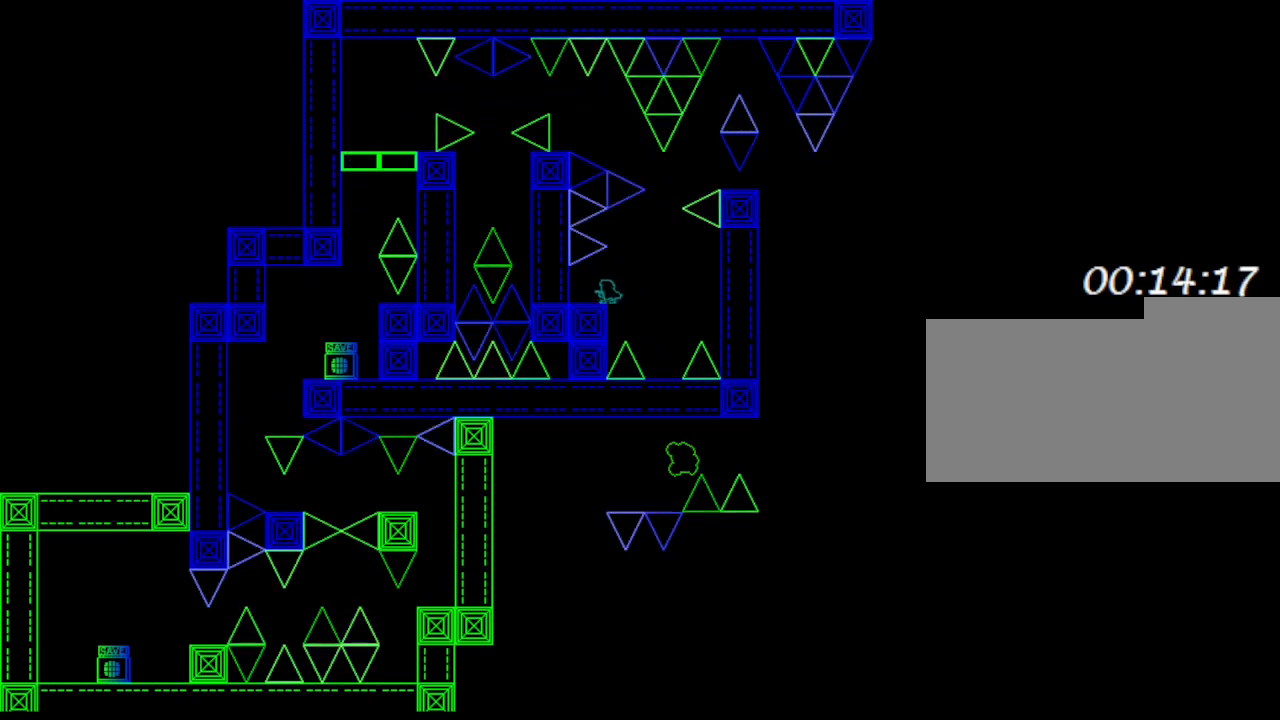
{"keys": [], "events": [[100, "right", "down"], [450, "right", "up"]]}
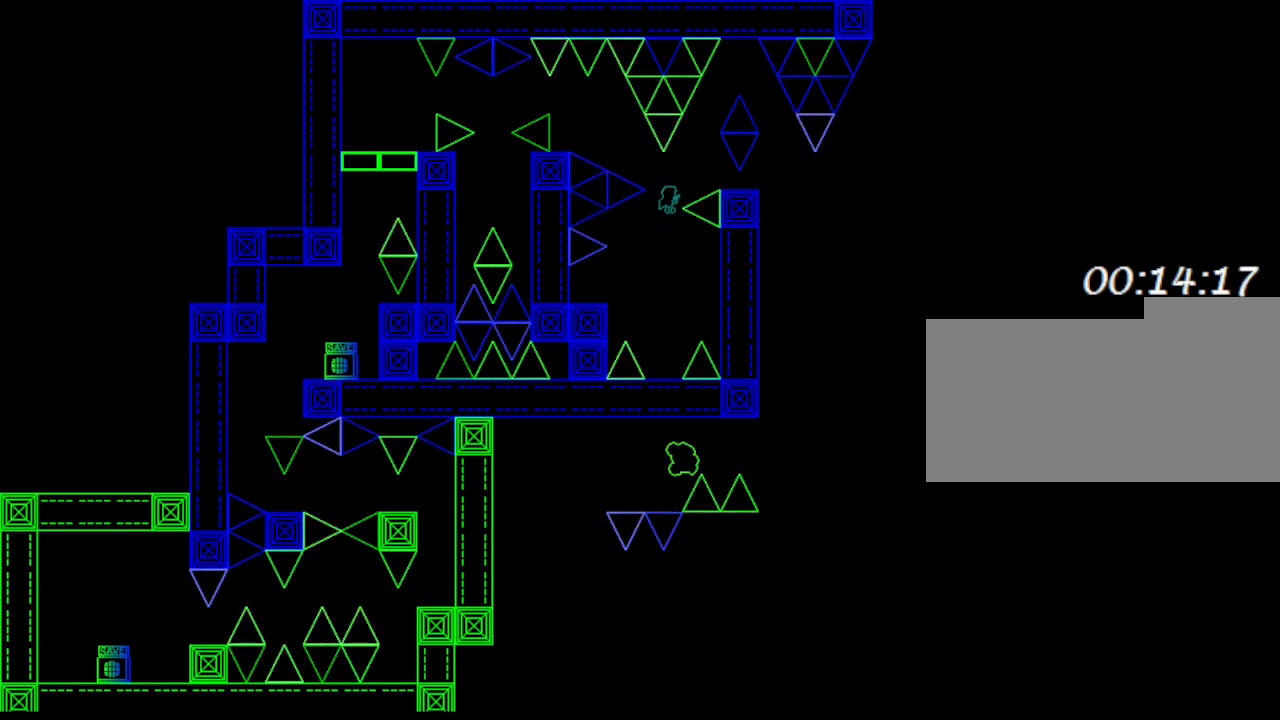
{"keys": [], "events": [[50, "right", "down"], [267, "right", "up"], [433, "right", "down"], [500, "right", "up"]]}